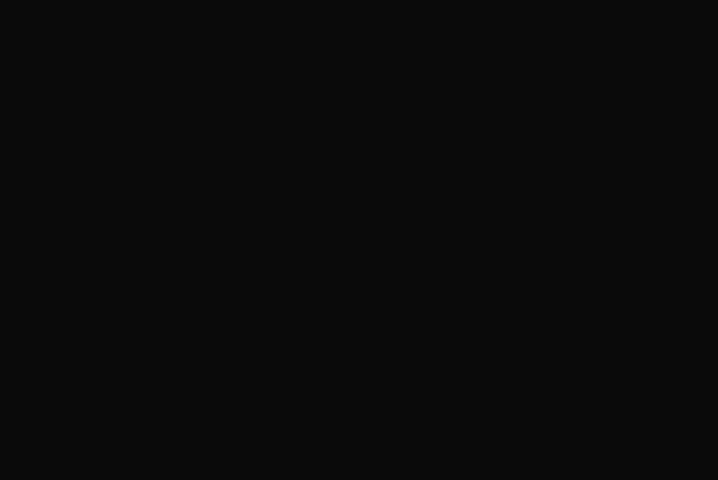
Gameplay with a controller (PlayStation layout); each line is a JSON object with the inputs held at the frame after it. "events" lists button and stick changes between this image and that frame as [ms after this image, input, new state], when the widget could be followed in between.
{"buttons": [], "left_stick": "up", "right_stick": "center", "events": [[67, "R1", "up"], [167, "R1", "down"], [233, "R1", "up"], [333, "R1", "down"], [400, "R1", "up"]]}
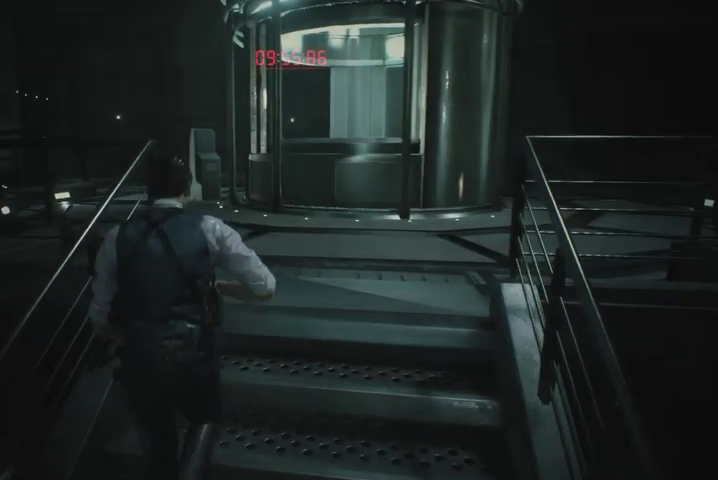
{"buttons": [], "left_stick": "up", "right_stick": "center", "events": []}
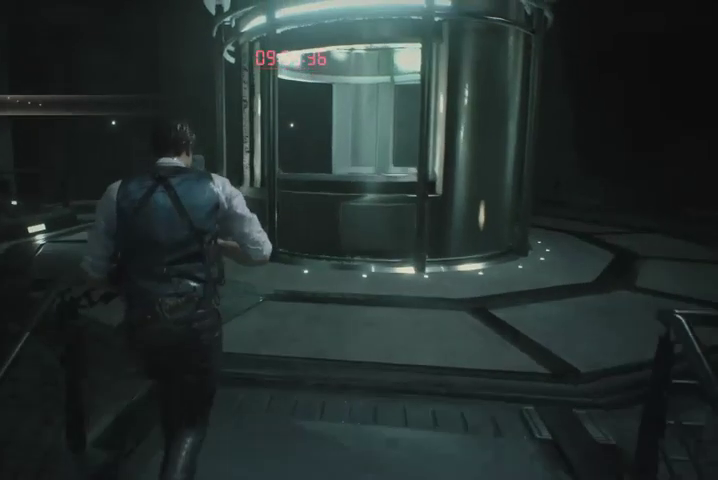
{"buttons": [], "left_stick": "up", "right_stick": "center", "events": [[67, "right_stick", "left"], [367, "right_stick", "center"]]}
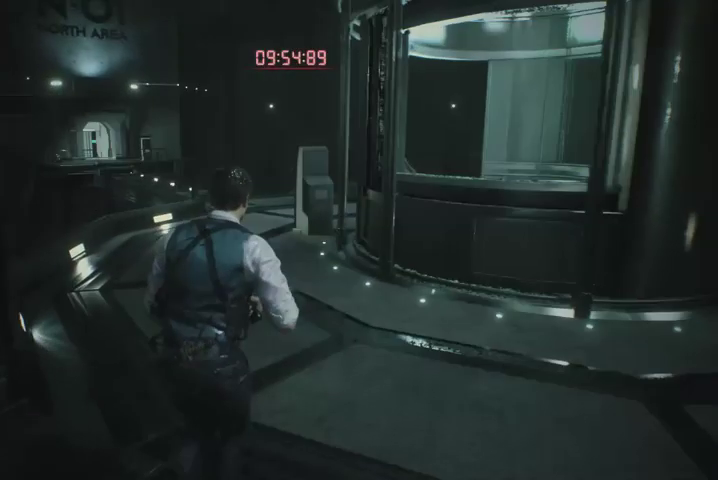
{"buttons": [], "left_stick": "up", "right_stick": "center", "events": []}
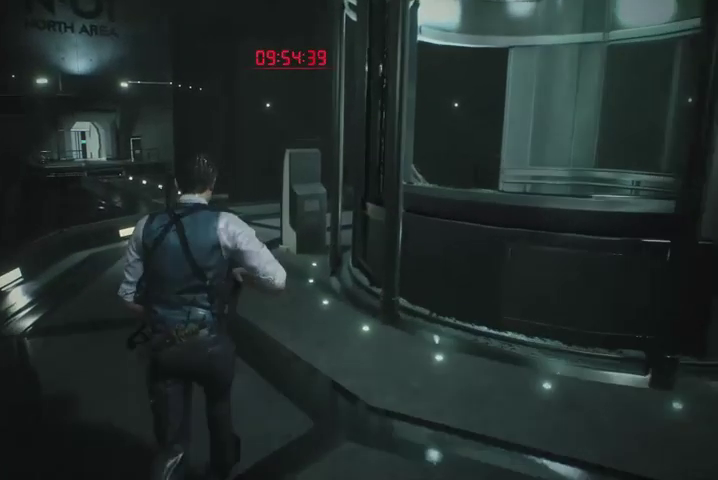
{"buttons": [], "left_stick": "up", "right_stick": "down-right", "events": [[33, "right_stick", "down-right"]]}
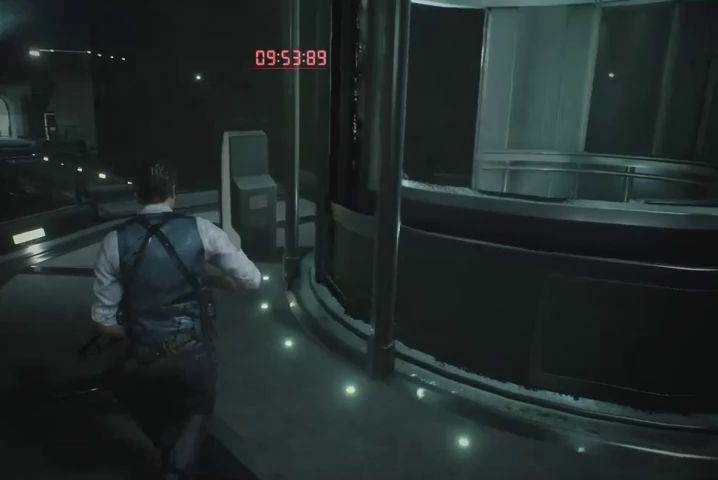
{"buttons": [], "left_stick": "up", "right_stick": "down-right", "events": []}
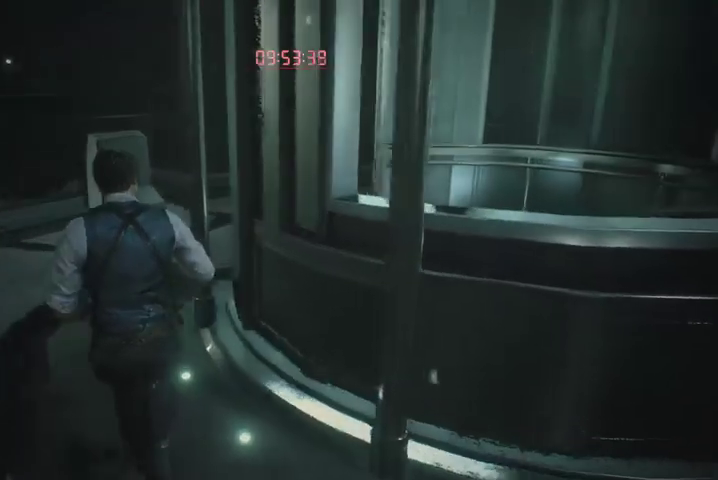
{"buttons": [], "left_stick": "up", "right_stick": "down-right", "events": []}
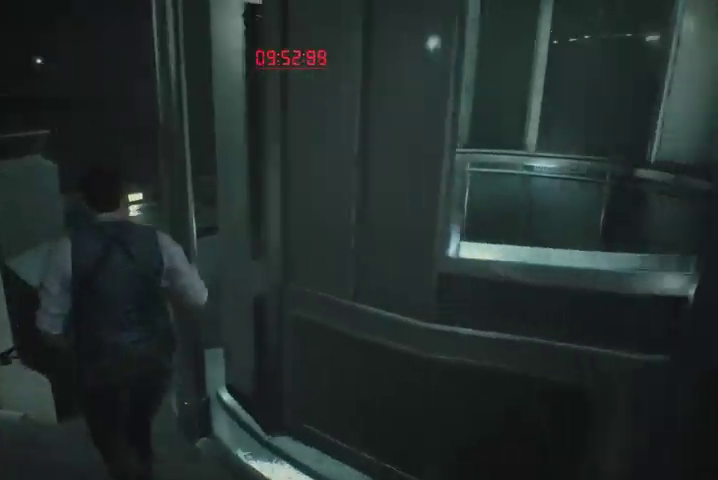
{"buttons": [], "left_stick": "up", "right_stick": "right", "events": [[33, "right_stick", "right"]]}
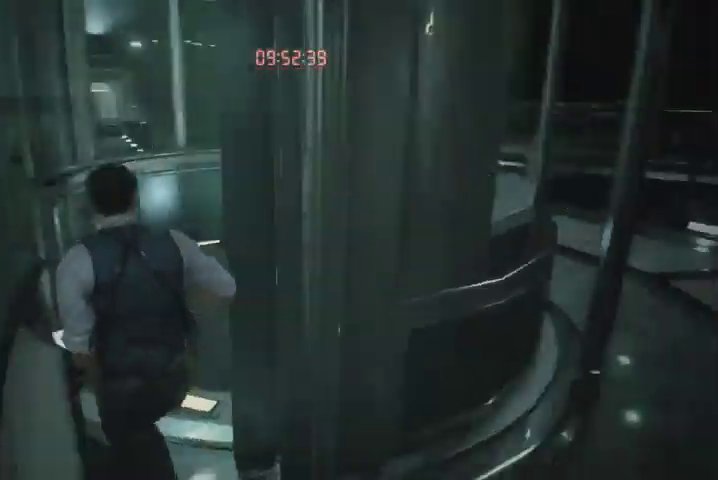
{"buttons": [], "left_stick": "left", "right_stick": "right", "events": [[300, "left_stick", "up-left"], [467, "left_stick", "left"]]}
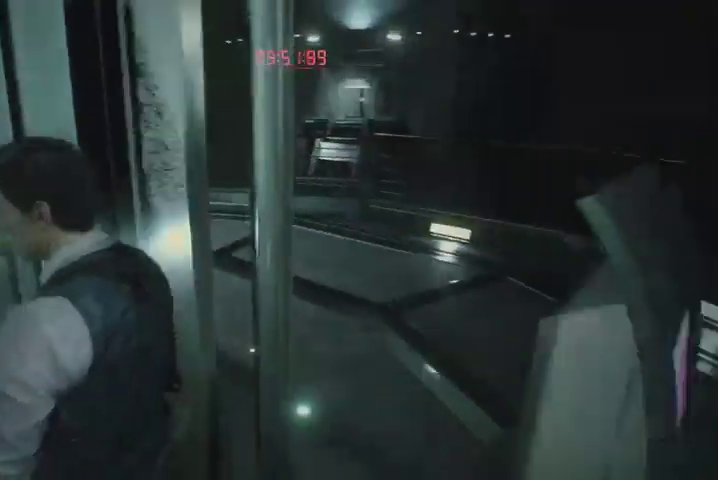
{"buttons": [], "left_stick": "up-left", "right_stick": "right", "events": [[100, "right_stick", "center"], [300, "right_stick", "right"], [367, "left_stick", "up-left"]]}
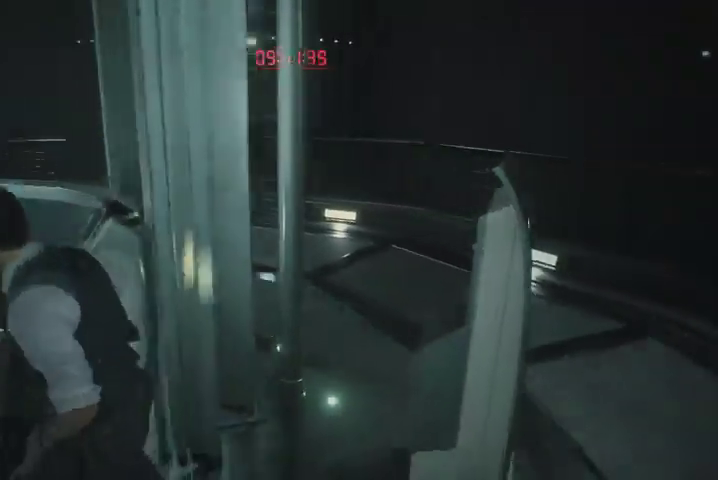
{"buttons": [], "left_stick": "down-left", "right_stick": "center", "events": [[133, "left_stick", "left"], [433, "left_stick", "down-left"], [500, "right_stick", "center"]]}
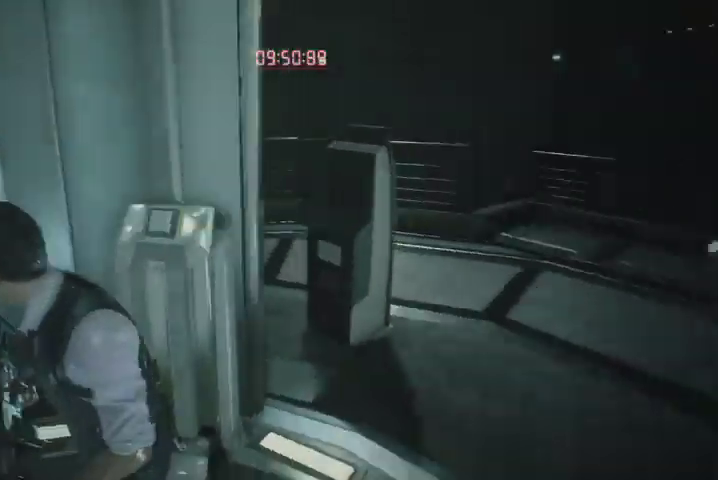
{"buttons": ["L2"], "left_stick": "down", "right_stick": "up-left", "events": [[33, "left_stick", "down"], [233, "right_stick", "up-left"], [367, "right_stick", "center"], [400, "L2", "down"], [500, "right_stick", "up-left"]]}
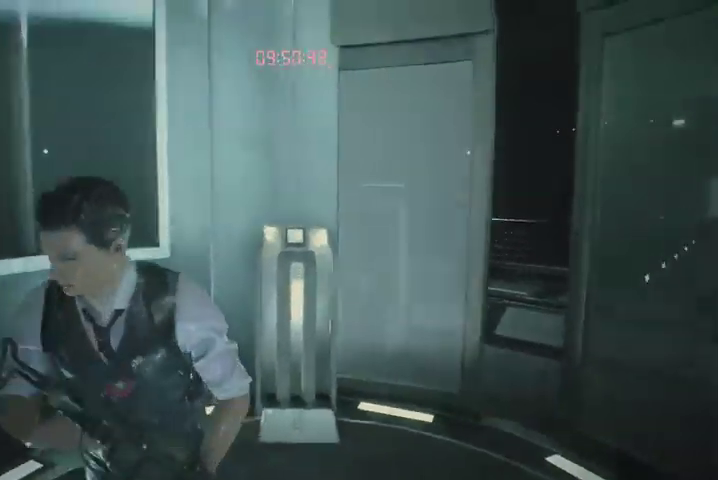
{"buttons": ["L2"], "left_stick": "down", "right_stick": "up-left", "events": [[167, "R2", "down"], [200, "R2", "up"], [300, "R2", "down"], [333, "R2", "up"]]}
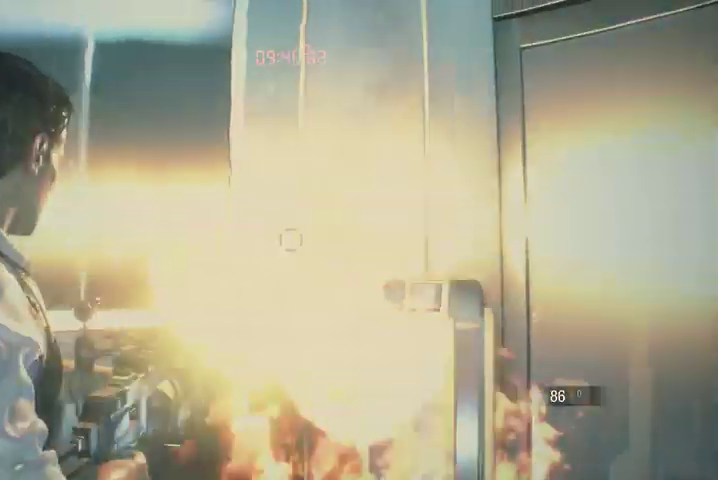
{"buttons": ["L2"], "left_stick": "down", "right_stick": "left", "events": [[367, "R2", "down"], [433, "R2", "up"], [467, "right_stick", "left"]]}
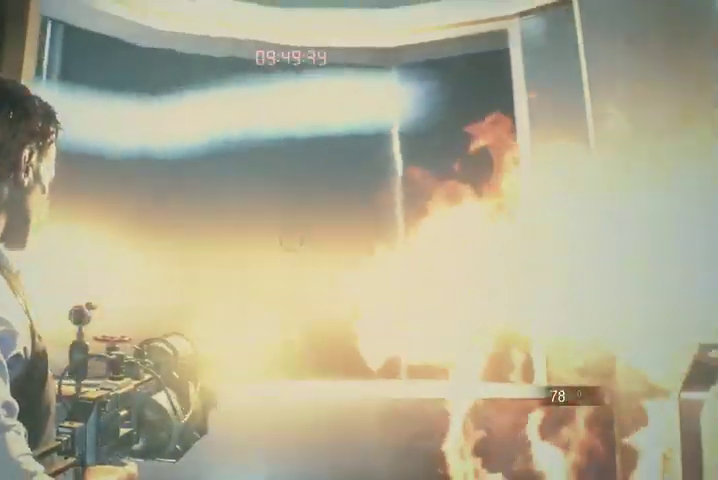
{"buttons": ["L2"], "left_stick": "down-left", "right_stick": "center"}
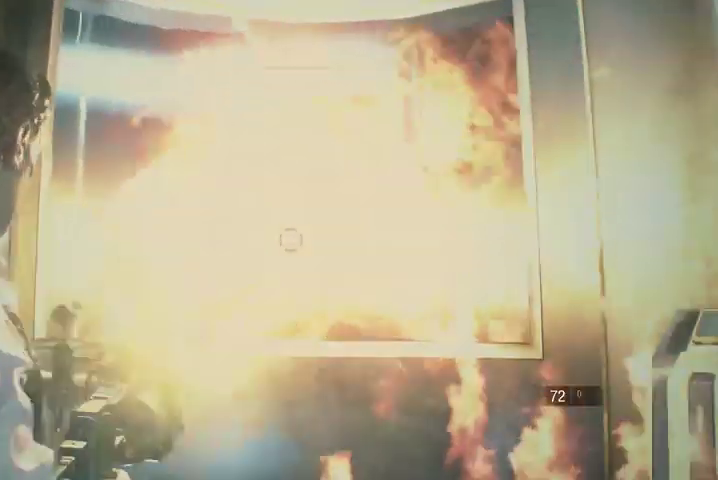
{"buttons": ["L2", "R2"], "left_stick": "center", "right_stick": "center", "events": [[100, "right_stick", "down-right"], [167, "R2", "down"], [167, "right_stick", "center"], [200, "R2", "up"], [233, "left_stick", "center"], [500, "R2", "down"]]}
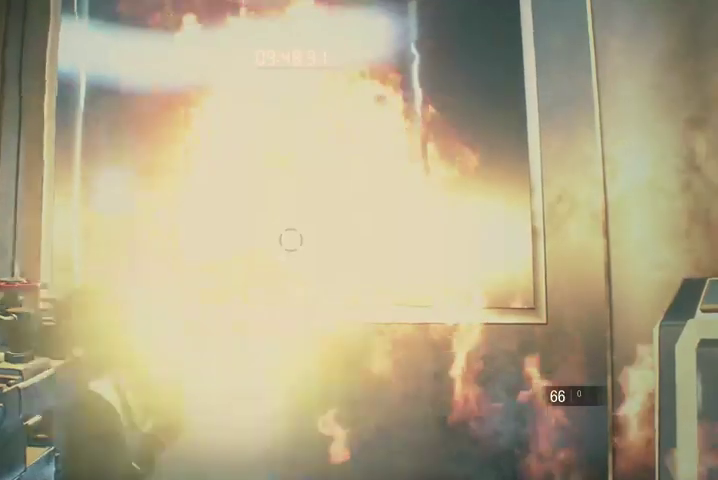
{"buttons": ["L2"], "left_stick": "center", "right_stick": "center", "events": [[33, "R2", "up"], [100, "R2", "down"], [167, "R2", "up"], [233, "R2", "down"], [300, "R2", "up"]]}
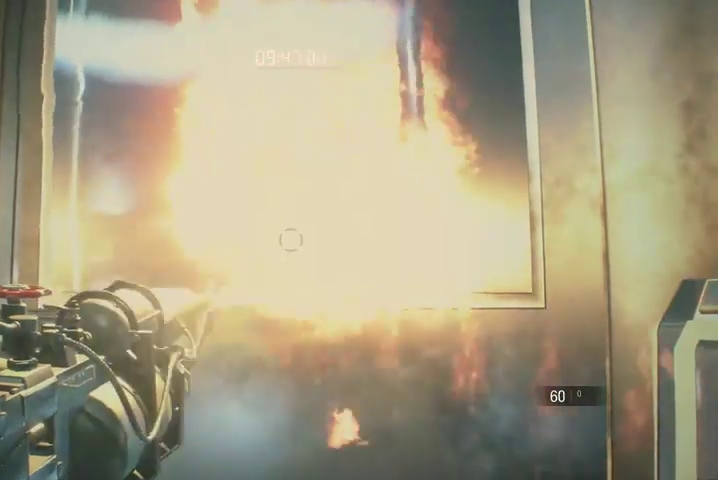
{"buttons": ["L2"], "left_stick": "center", "right_stick": "center", "events": []}
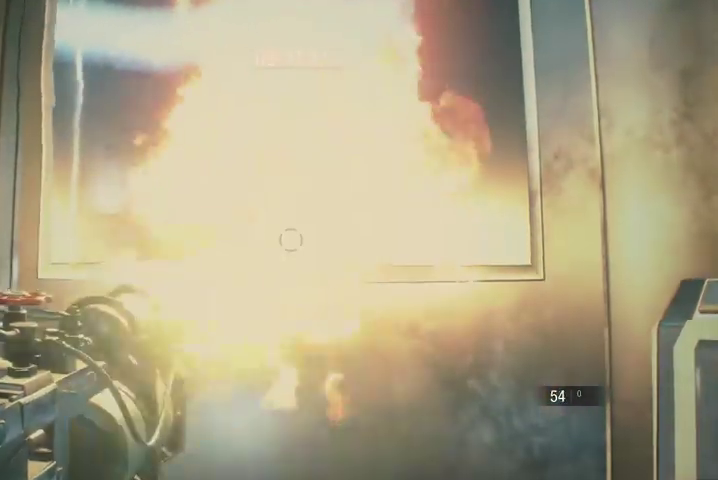
{"buttons": ["L2"], "left_stick": "center", "right_stick": "center", "events": [[100, "R2", "down"], [167, "R2", "up"], [400, "R2", "down"], [467, "R2", "up"]]}
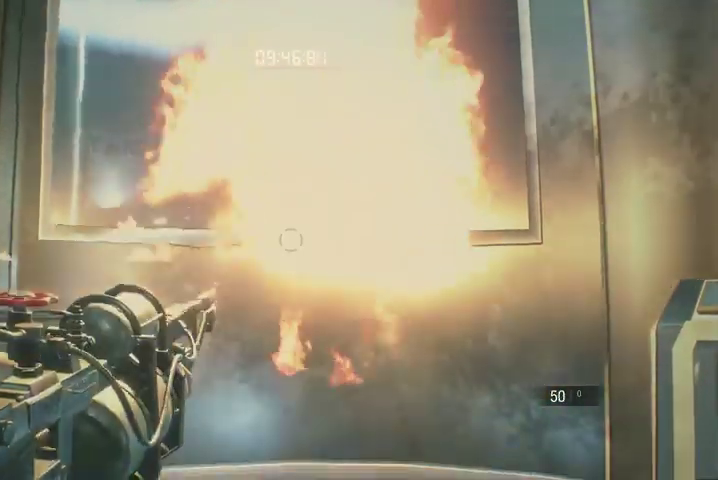
{"buttons": ["L2", "R2"], "left_stick": "center", "right_stick": "center", "events": [[33, "R2", "down"], [67, "R2", "up"], [233, "R2", "down"], [300, "R2", "up"], [367, "R2", "down"], [433, "R2", "up"], [500, "R2", "down"]]}
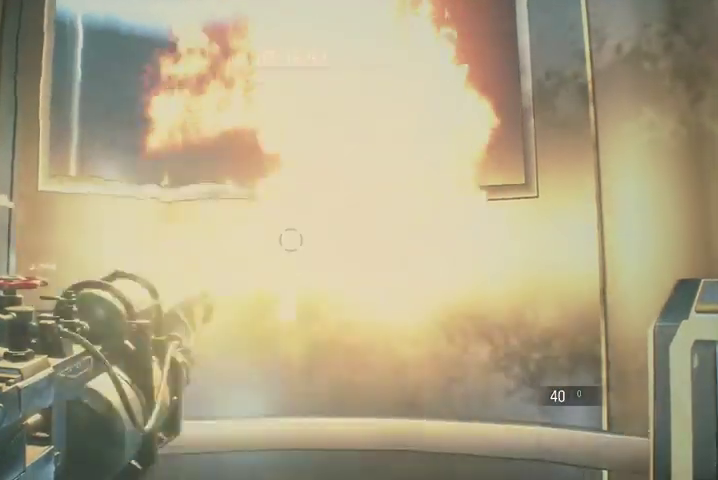
{"buttons": ["L2"], "left_stick": "center", "right_stick": "center", "events": [[67, "R2", "up"], [333, "R2", "down"], [367, "R2", "up"], [467, "R2", "down"], [500, "R2", "up"]]}
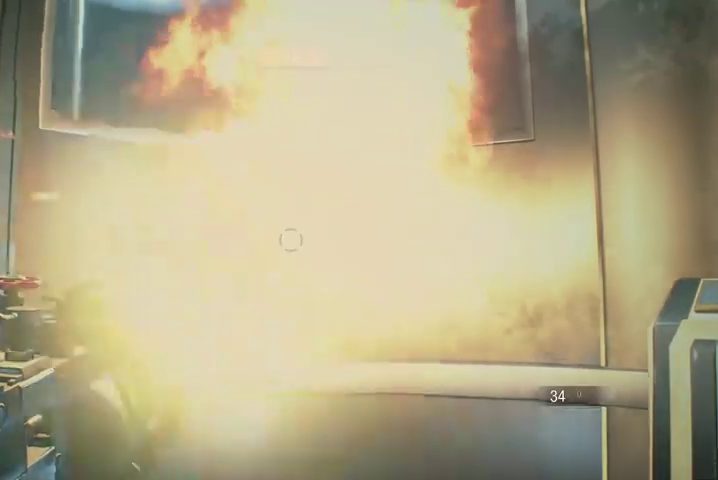
{"buttons": ["L2", "R2"], "left_stick": "center", "right_stick": "center", "events": [[167, "R2", "down"], [233, "R2", "up"], [300, "R2", "down"], [367, "R2", "up"], [500, "R2", "down"]]}
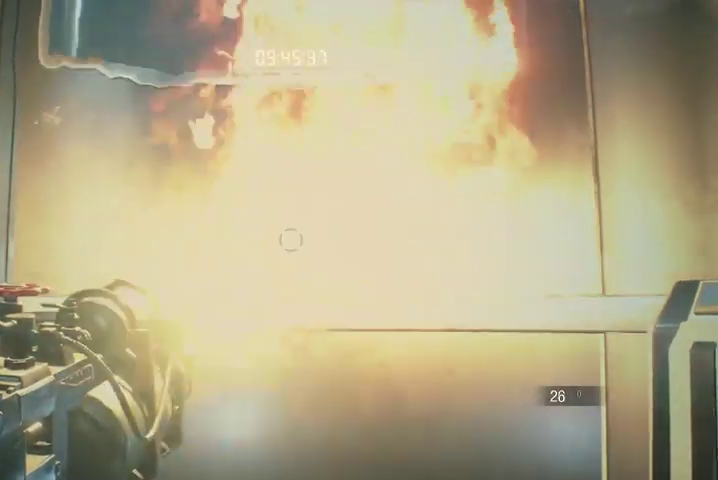
{"buttons": ["L2"], "left_stick": "center", "right_stick": "center", "events": [[33, "R2", "up"], [133, "R2", "down"], [167, "R2", "up"], [267, "R2", "down"], [300, "R2", "up"]]}
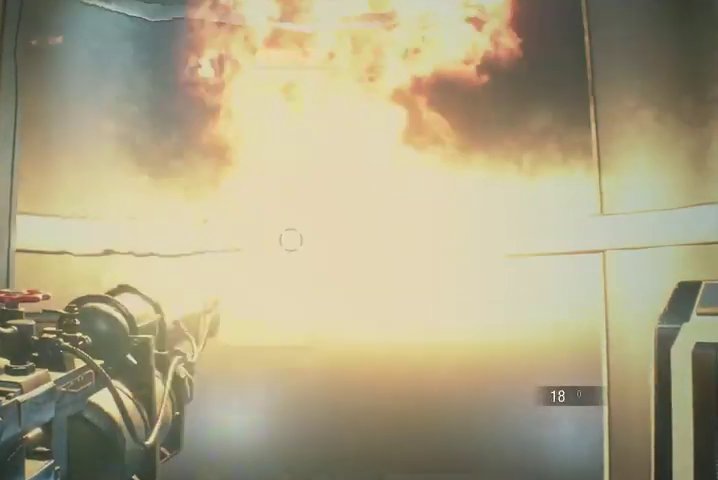
{"buttons": ["L2"], "left_stick": "center", "right_stick": "center", "events": [[33, "R2", "down"], [67, "R2", "up"]]}
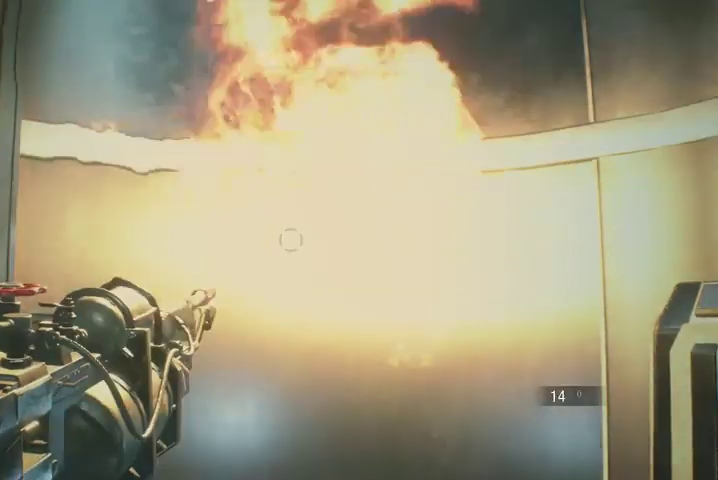
{"buttons": ["L2"], "left_stick": "center", "right_stick": "center", "events": [[67, "R2", "down"], [100, "R2", "up"], [200, "R2", "down"], [267, "R2", "up"], [333, "R2", "down"], [367, "R2", "up"]]}
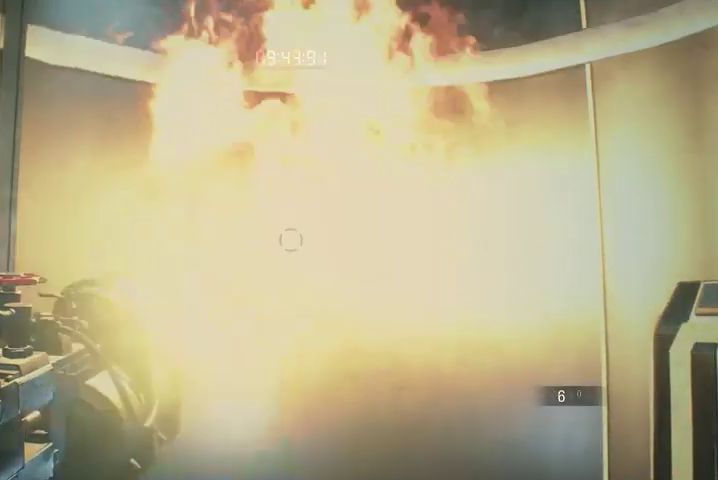
{"buttons": ["L2"], "left_stick": "center", "right_stick": "center", "events": []}
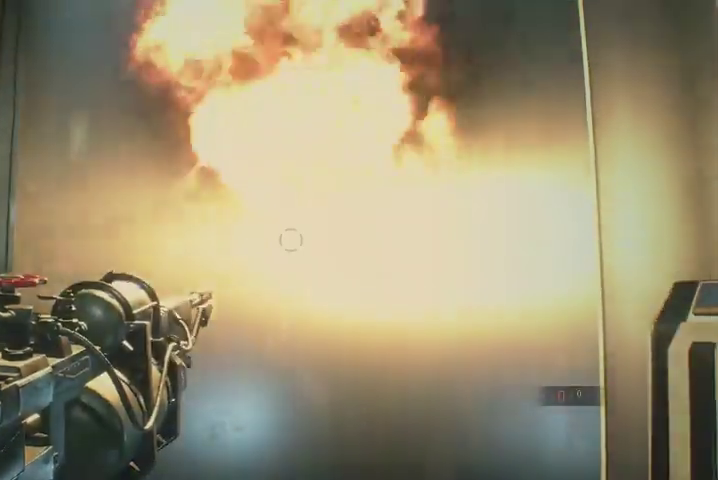
{"buttons": [], "left_stick": "center", "right_stick": "center", "events": [[33, "L2", "up"], [400, "DPAD_DOWN", "down"], [467, "DPAD_DOWN", "up"]]}
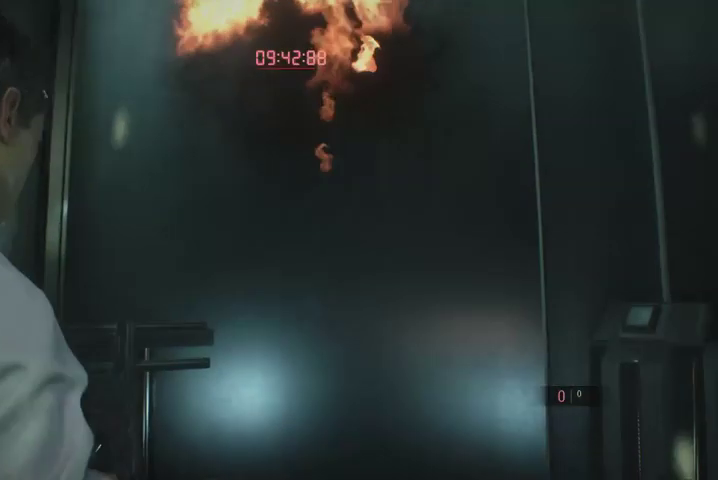
{"buttons": ["DPAD_DOWN"], "left_stick": "center", "right_stick": "center", "events": [[100, "DPAD_UP", "down"], [167, "DPAD_UP", "up"], [267, "DPAD_DOWN", "down"], [433, "DPAD_DOWN", "up"], [433, "DPAD_UP", "down"], [500, "DPAD_DOWN", "down"], [500, "DPAD_UP", "up"]]}
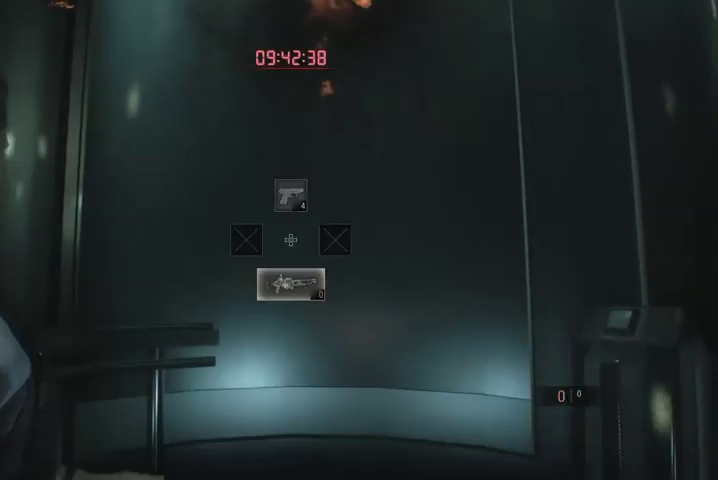
{"buttons": [], "left_stick": "center", "right_stick": "center", "events": [[167, "DPAD_DOWN", "up"], [433, "DPAD_DOWN", "down"], [500, "DPAD_DOWN", "up"]]}
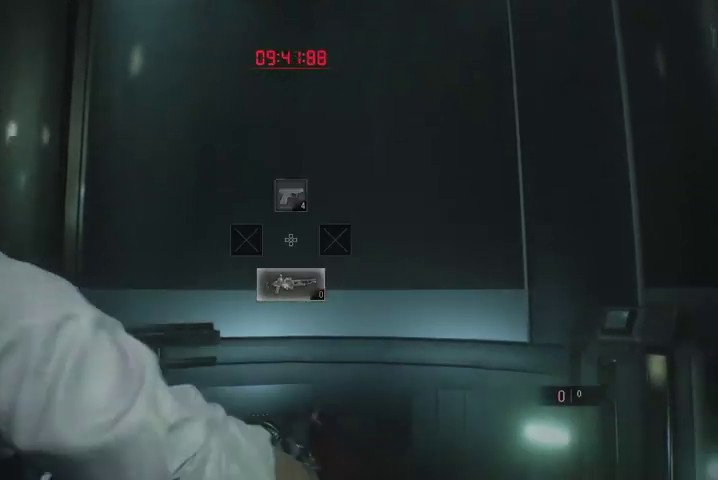
{"buttons": [], "left_stick": "center", "right_stick": "center", "events": [[100, "DPAD_UP", "down"], [167, "DPAD_UP", "up"]]}